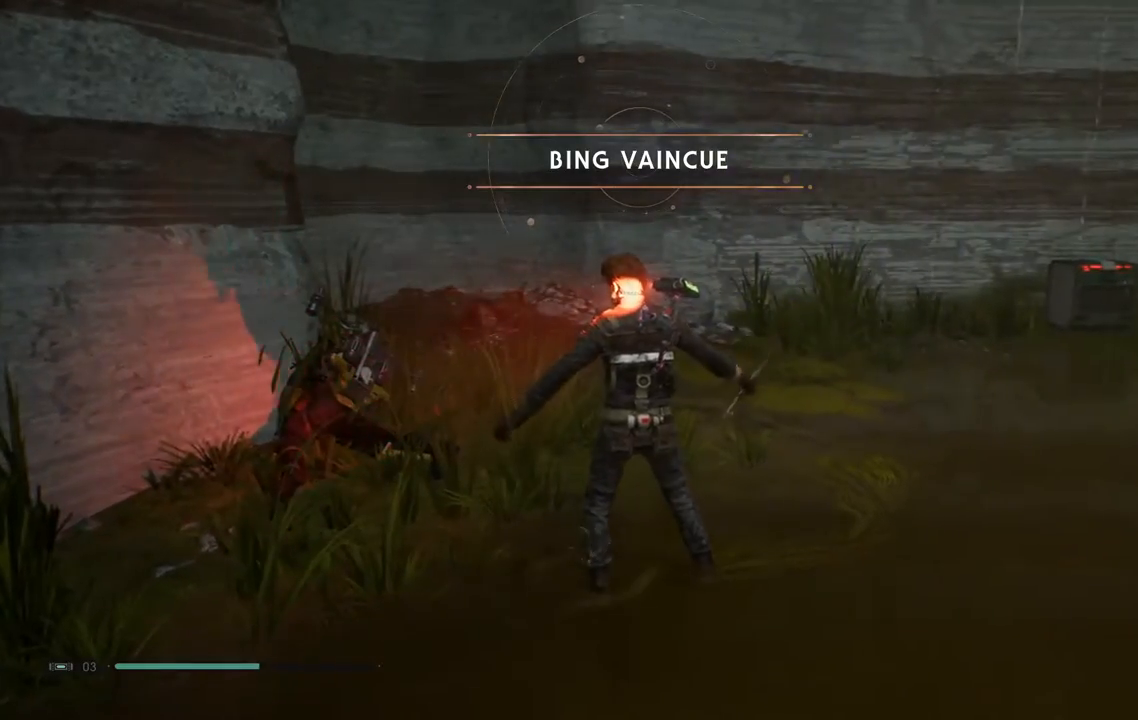
Gameplay with a controller (Xbox layout); each line is a JSON object with the inputs held at the frame after it. "events" lists button and stick changes between this image and that frame as [ms after this image, input, new state], when the widget could be followed in between. Not read: L1 R1.
{"buttons": [], "left_stick": "center", "right_stick": "right", "events": [[483, "right_stick", "right"]]}
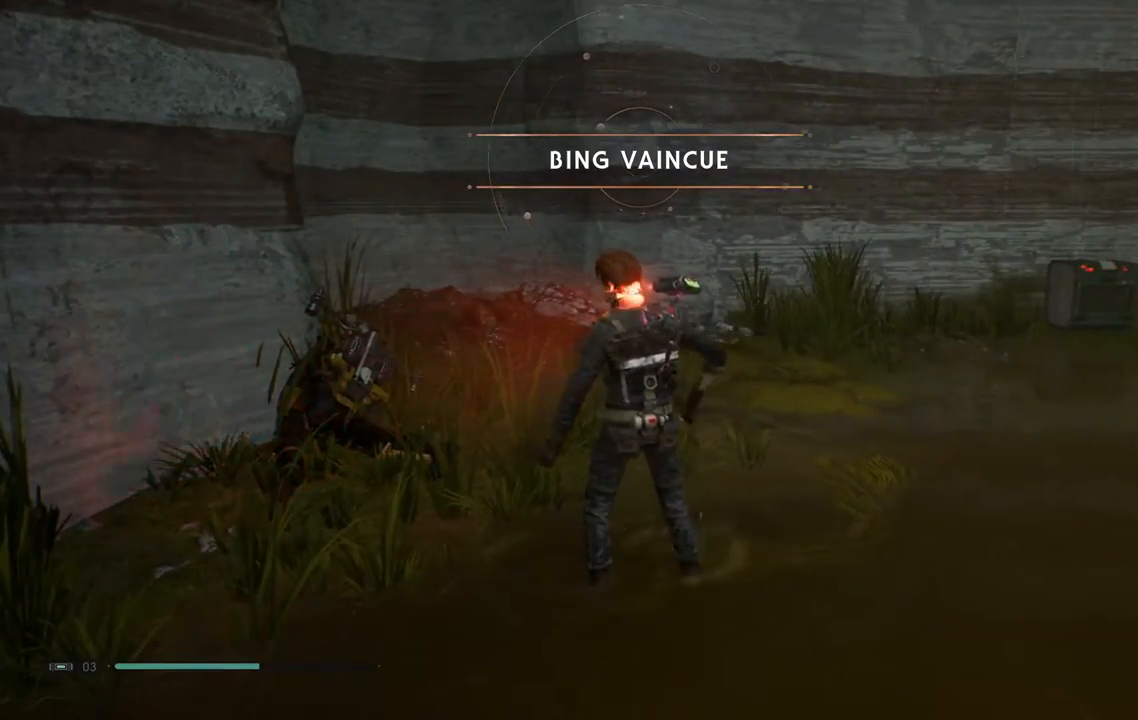
{"buttons": [], "left_stick": "center", "right_stick": "center", "events": [[250, "right_stick", "center"]]}
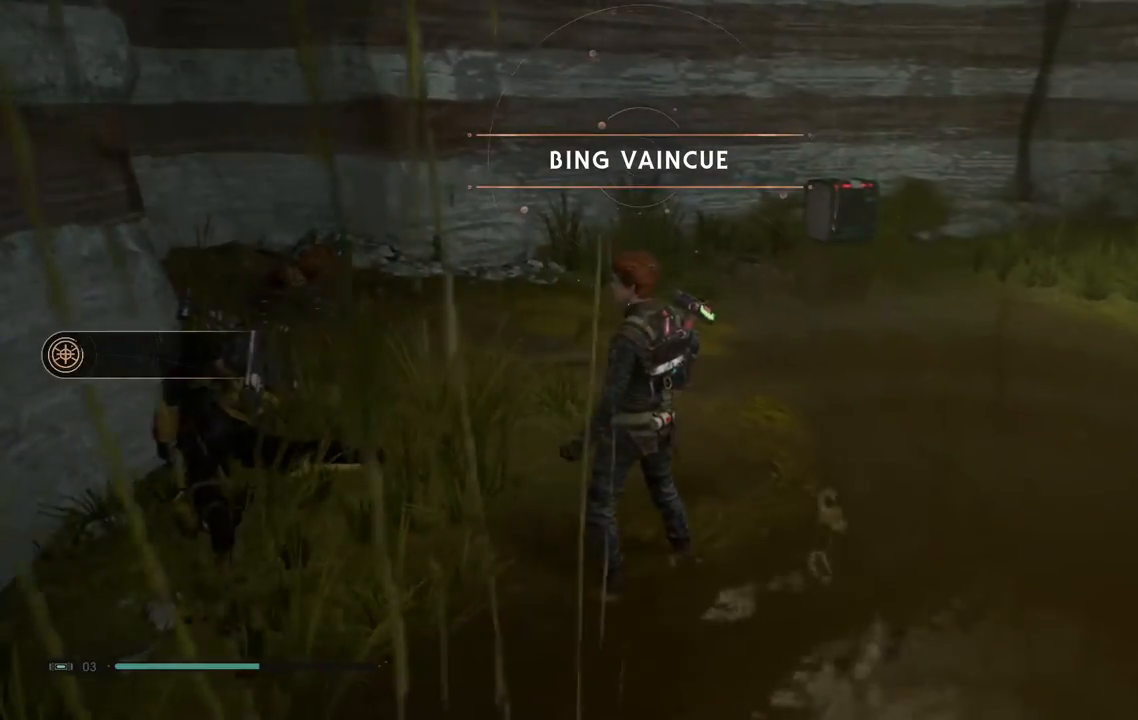
{"buttons": [], "left_stick": "center", "right_stick": "up-right", "events": [[383, "right_stick", "up-right"]]}
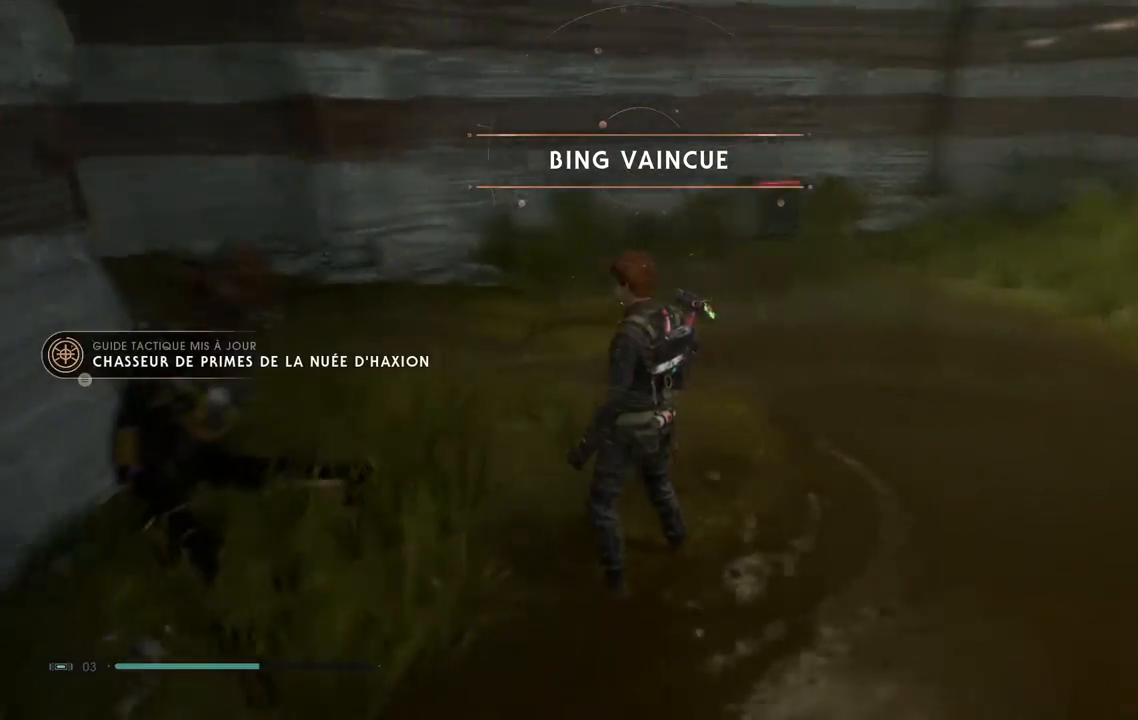
{"buttons": [], "left_stick": "up-left", "right_stick": "up-right"}
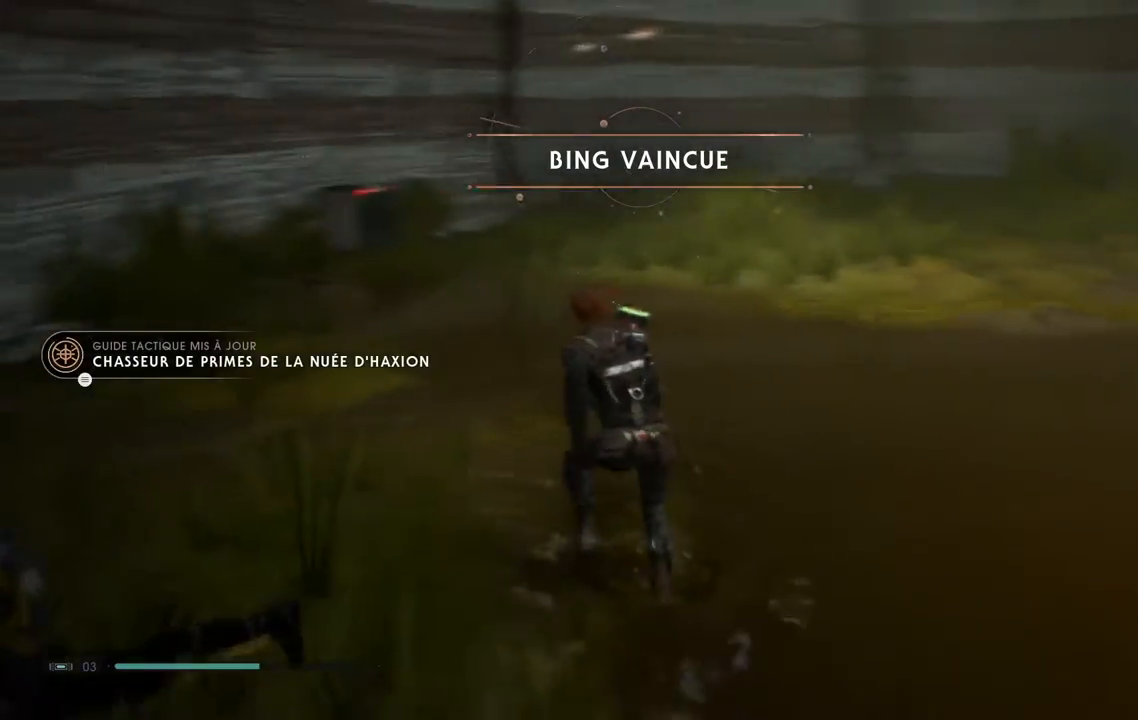
{"buttons": [], "left_stick": "up-left", "right_stick": "center", "events": [[17, "right_stick", "center"]]}
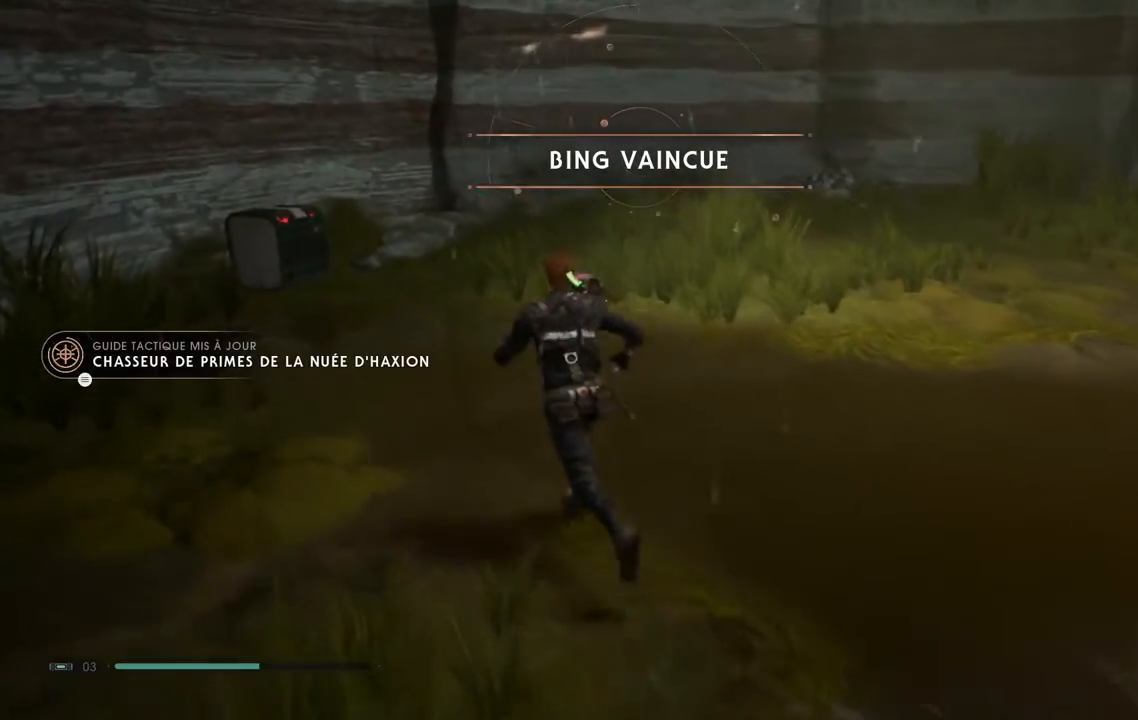
{"buttons": [], "left_stick": "up-left", "right_stick": "center", "events": []}
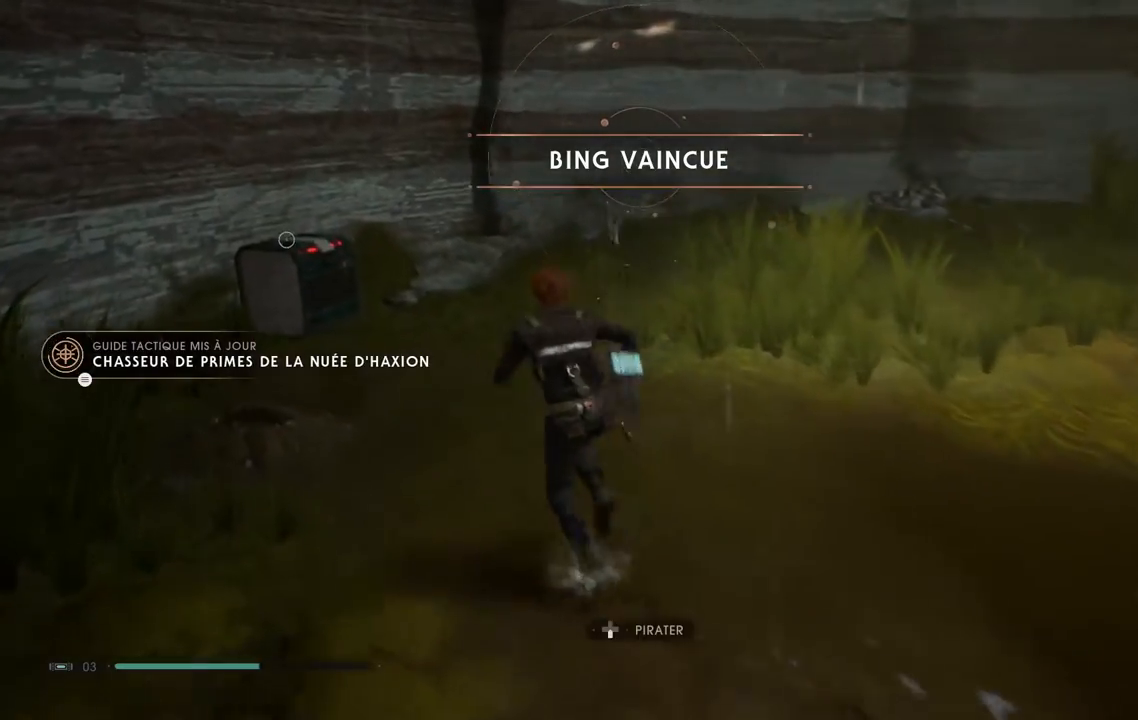
{"buttons": [], "left_stick": "up-left", "right_stick": "center", "events": []}
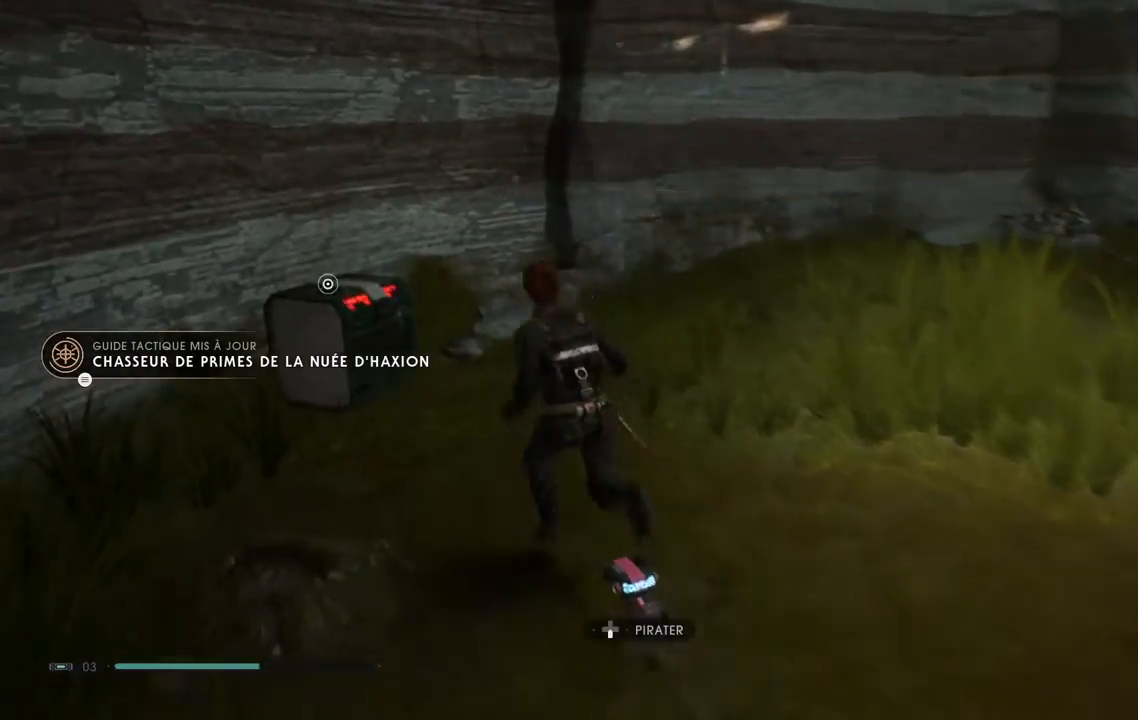
{"buttons": [], "left_stick": "center", "right_stick": "center", "events": [[100, "left_stick", "center"], [250, "DPAD_DOWN", "down"], [383, "DPAD_DOWN", "up"]]}
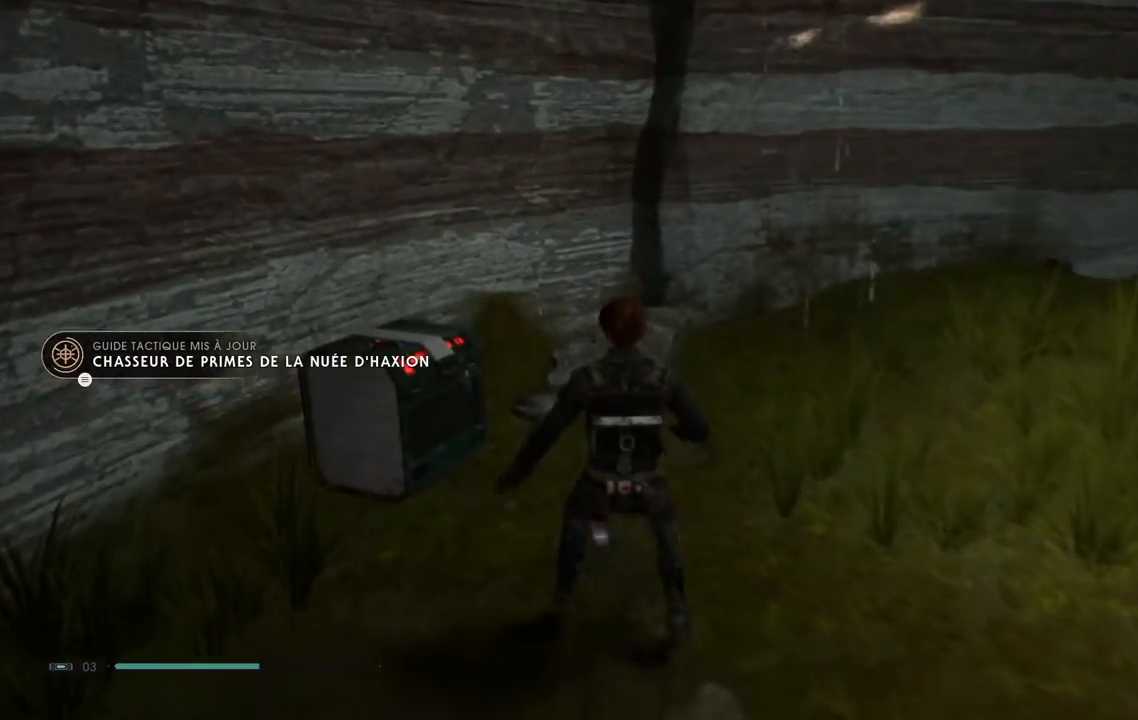
{"buttons": [], "left_stick": "center", "right_stick": "up-right", "events": [[383, "right_stick", "up-right"]]}
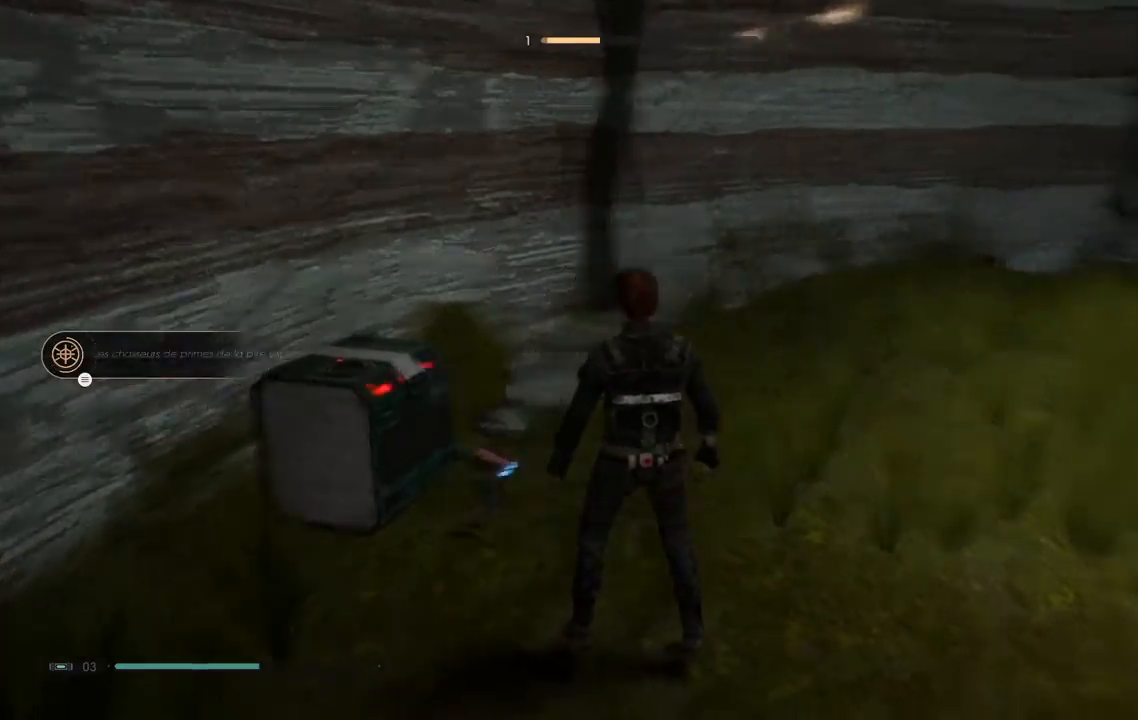
{"buttons": [], "left_stick": "center", "right_stick": "center", "events": [[400, "right_stick", "center"]]}
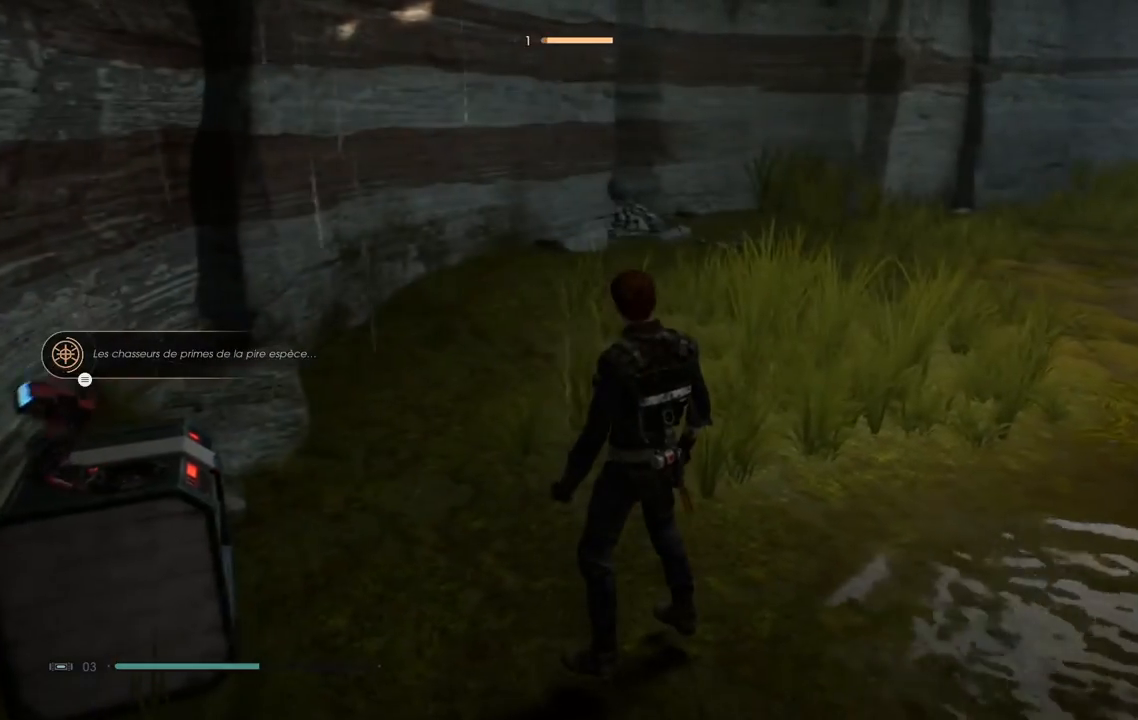
{"buttons": [], "left_stick": "center", "right_stick": "down-left", "events": [[117, "right_stick", "down-left"]]}
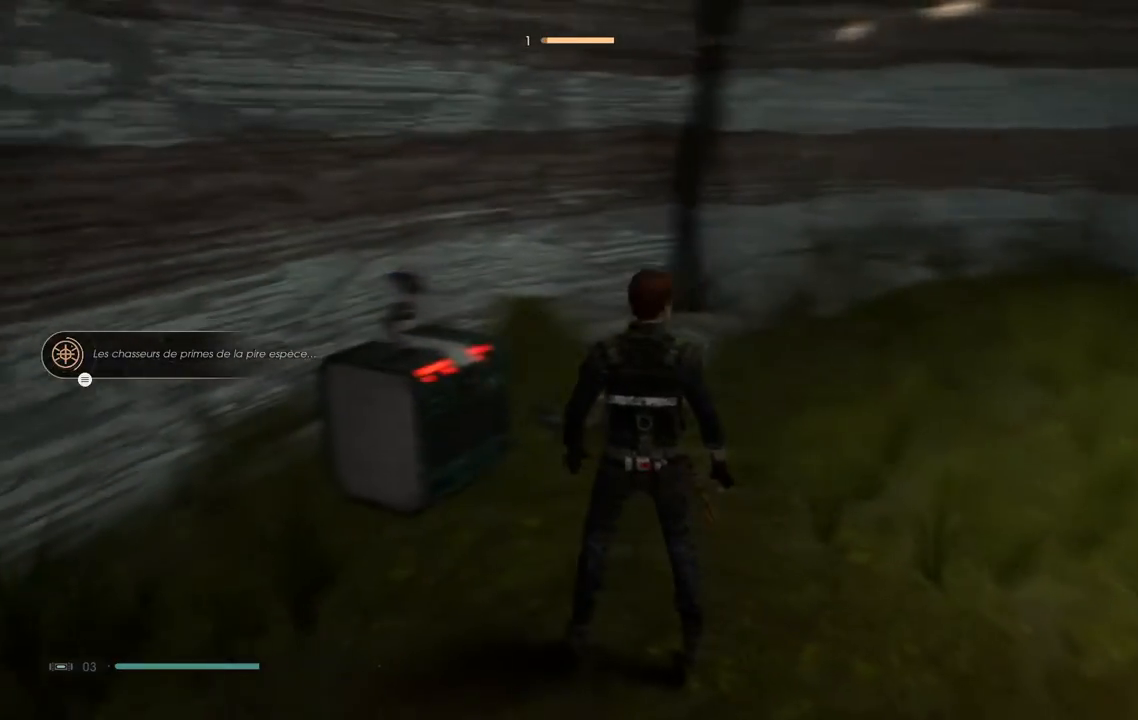
{"buttons": [], "left_stick": "center", "right_stick": "center", "events": [[17, "left_stick", "left"], [33, "right_stick", "center"], [217, "left_stick", "center"]]}
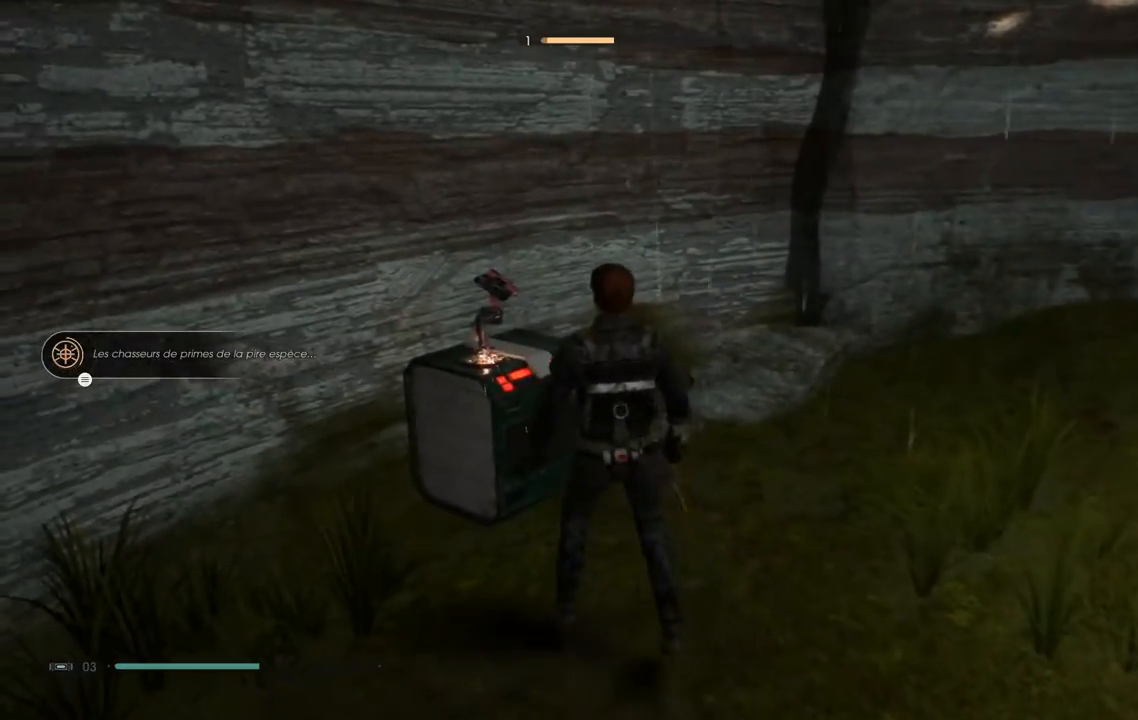
{"buttons": [], "left_stick": "center", "right_stick": "down-left", "events": [[117, "left_stick", "up-left"], [383, "left_stick", "center"], [500, "right_stick", "down-left"]]}
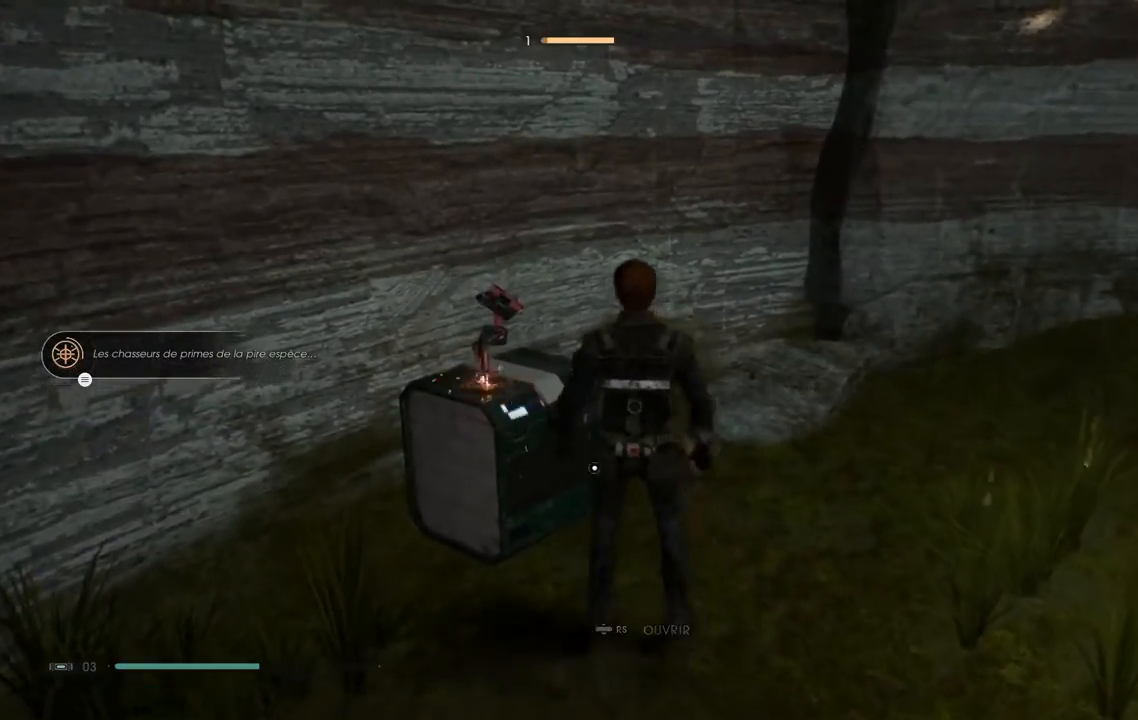
{"buttons": ["R3"], "left_stick": "center", "right_stick": "center", "events": [[150, "right_stick", "center"], [417, "R3", "down"]]}
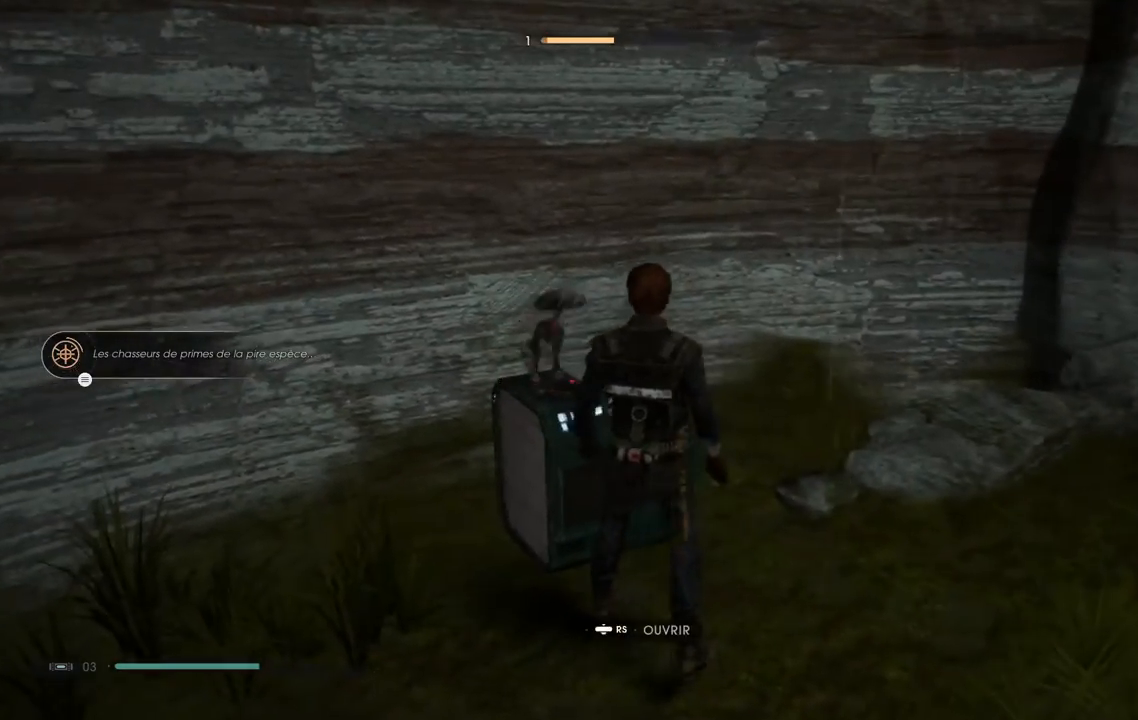
{"buttons": [], "left_stick": "center", "right_stick": "down-left", "events": [[50, "R3", "up"], [417, "right_stick", "down-left"]]}
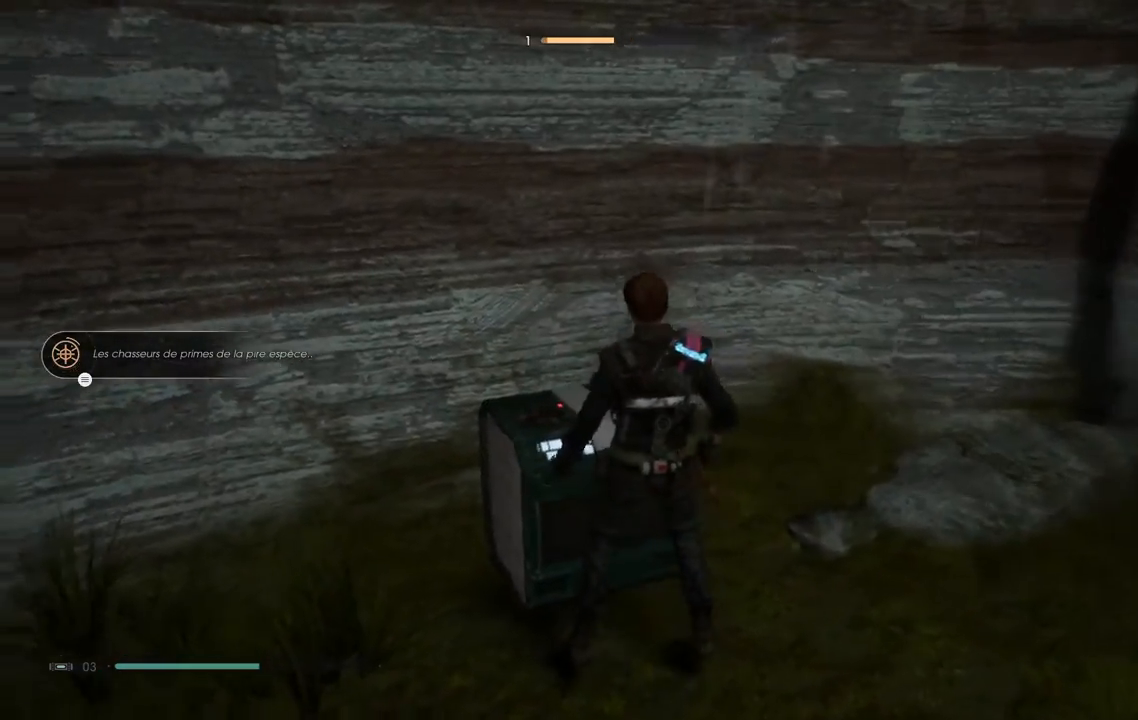
{"buttons": [], "left_stick": "center", "right_stick": "down-left", "events": []}
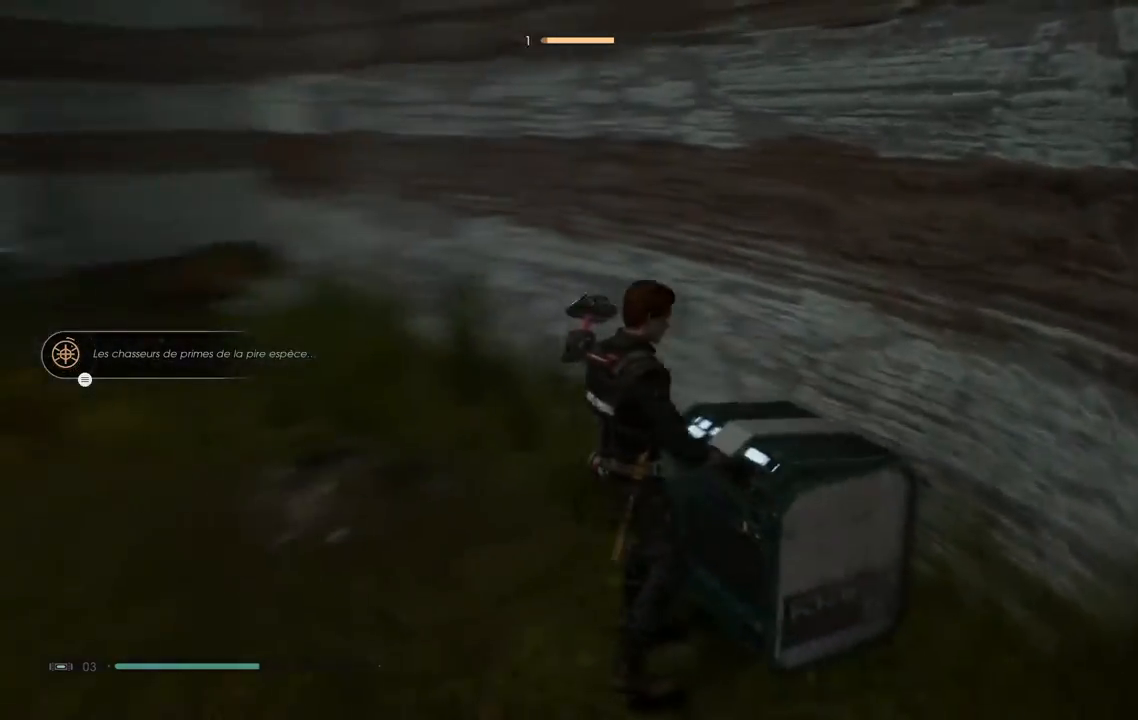
{"buttons": [], "left_stick": "center", "right_stick": "center"}
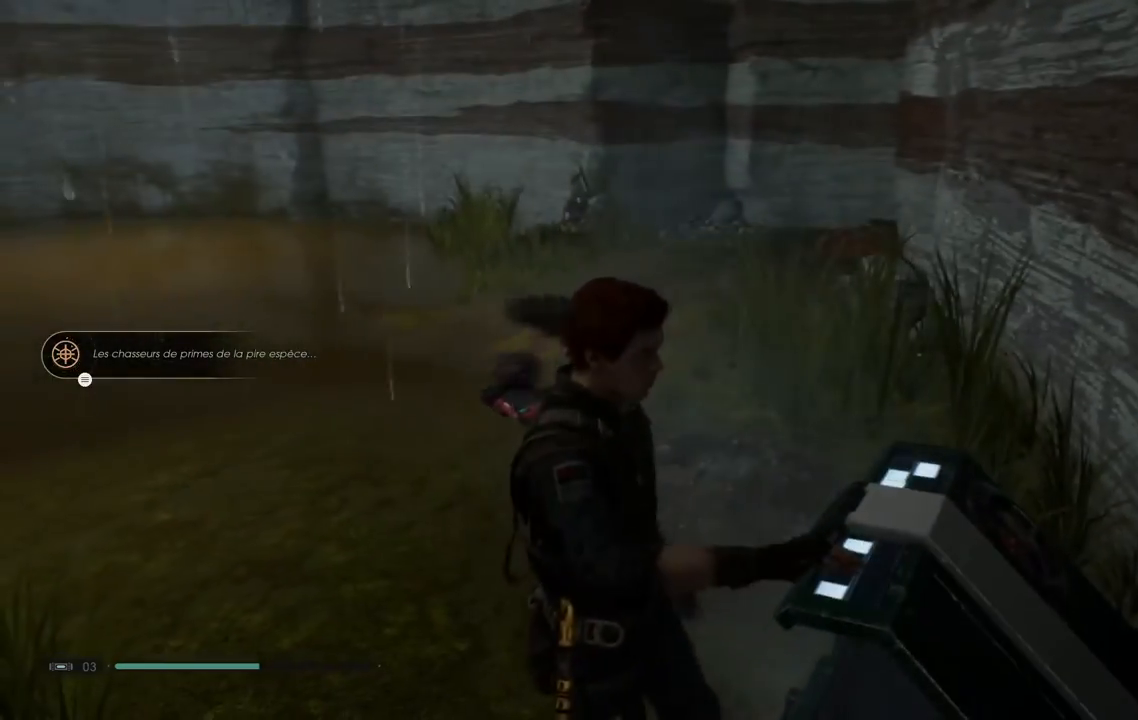
{"buttons": [], "left_stick": "center", "right_stick": "center", "events": []}
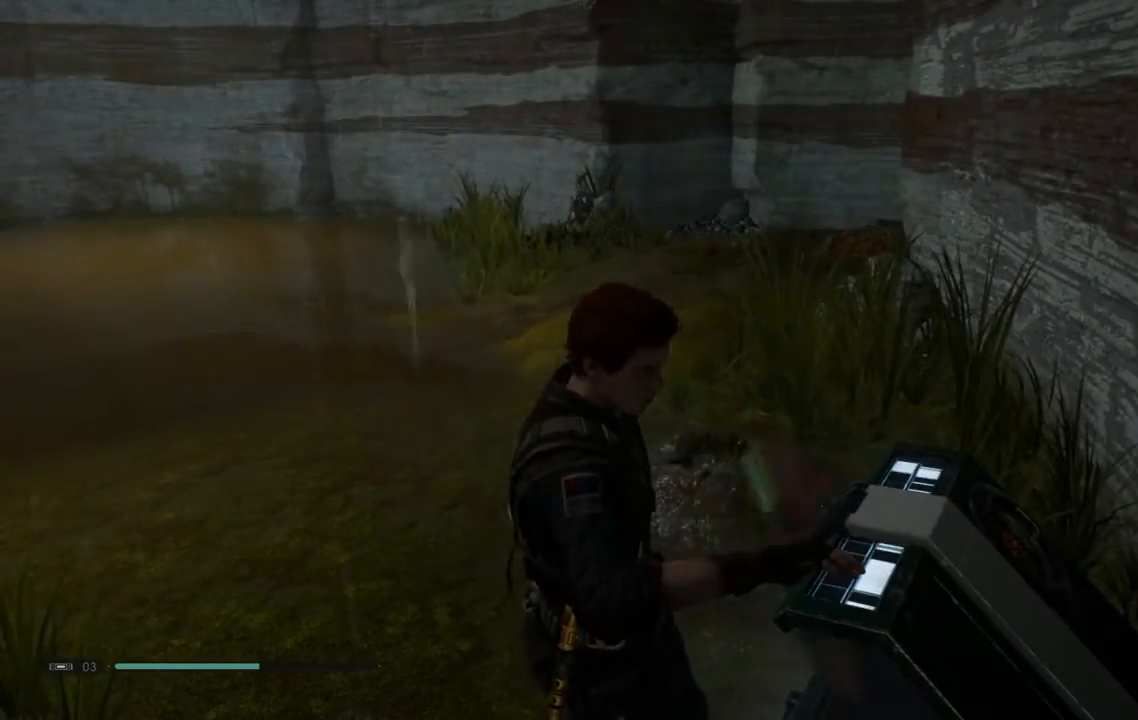
{"buttons": [], "left_stick": "center", "right_stick": "center", "events": []}
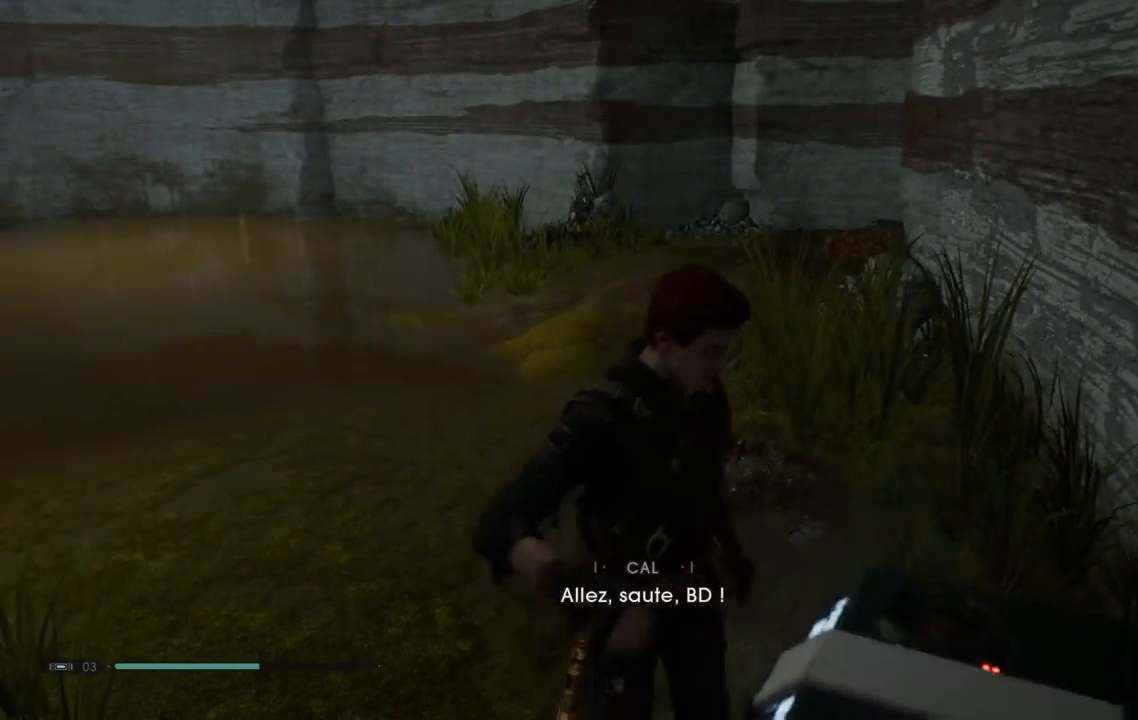
{"buttons": [], "left_stick": "center", "right_stick": "center", "events": []}
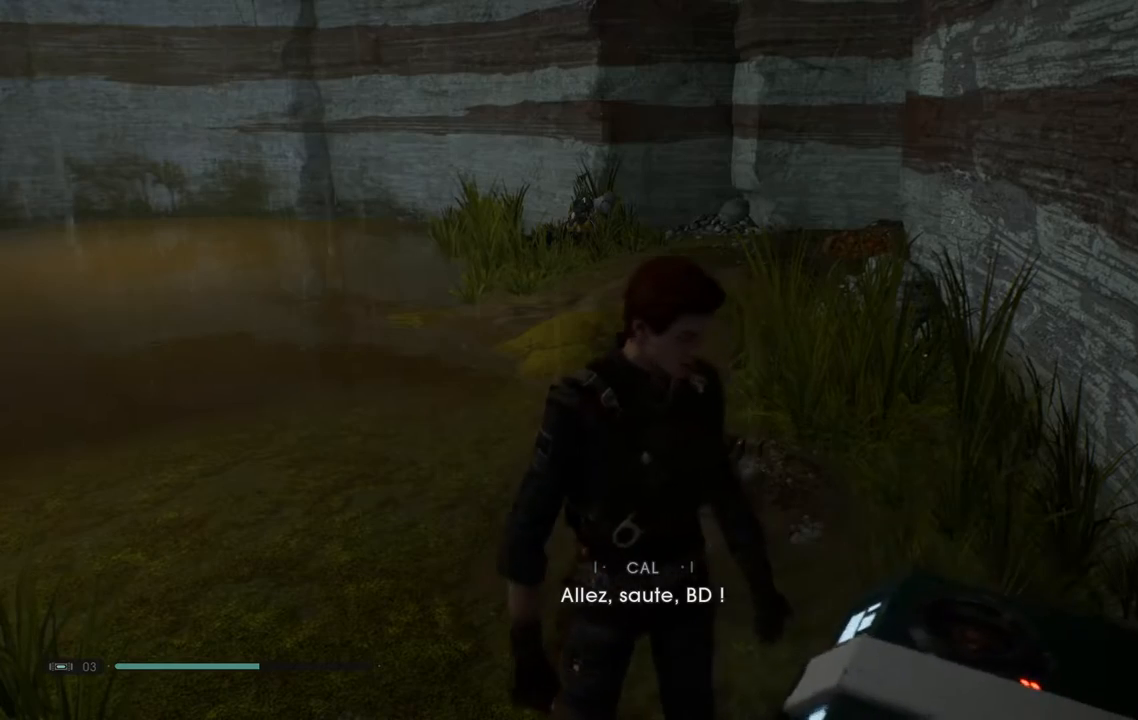
{"buttons": [], "left_stick": "center", "right_stick": "center", "events": []}
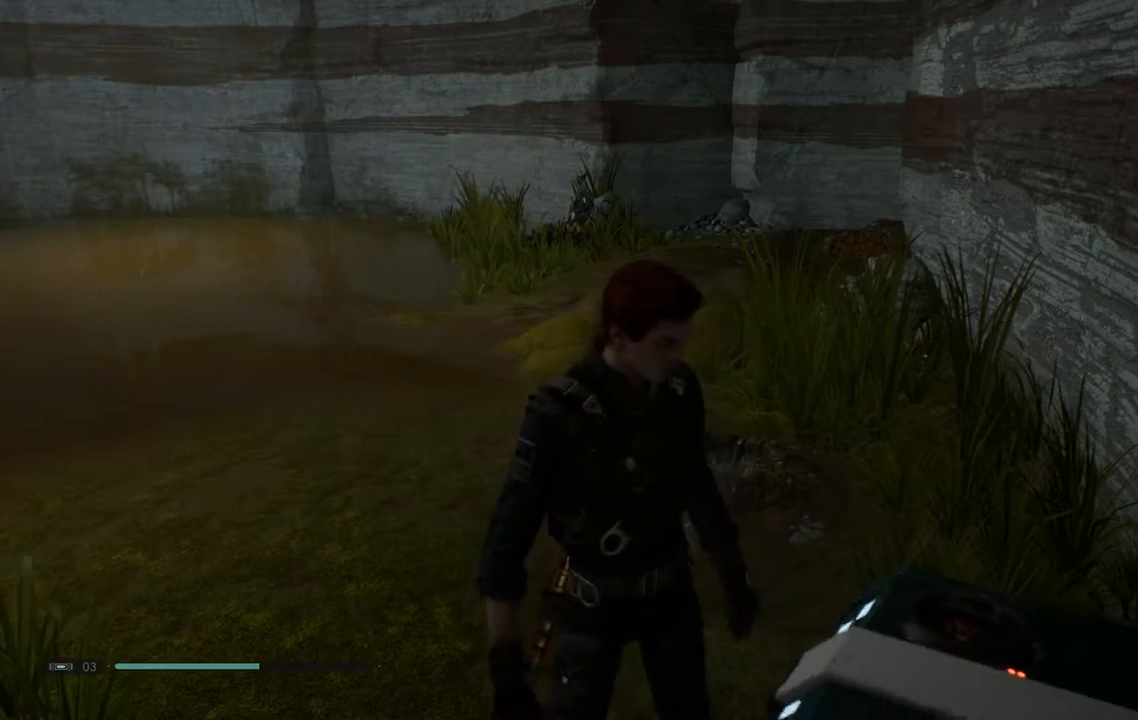
{"buttons": [], "left_stick": "center", "right_stick": "center", "events": []}
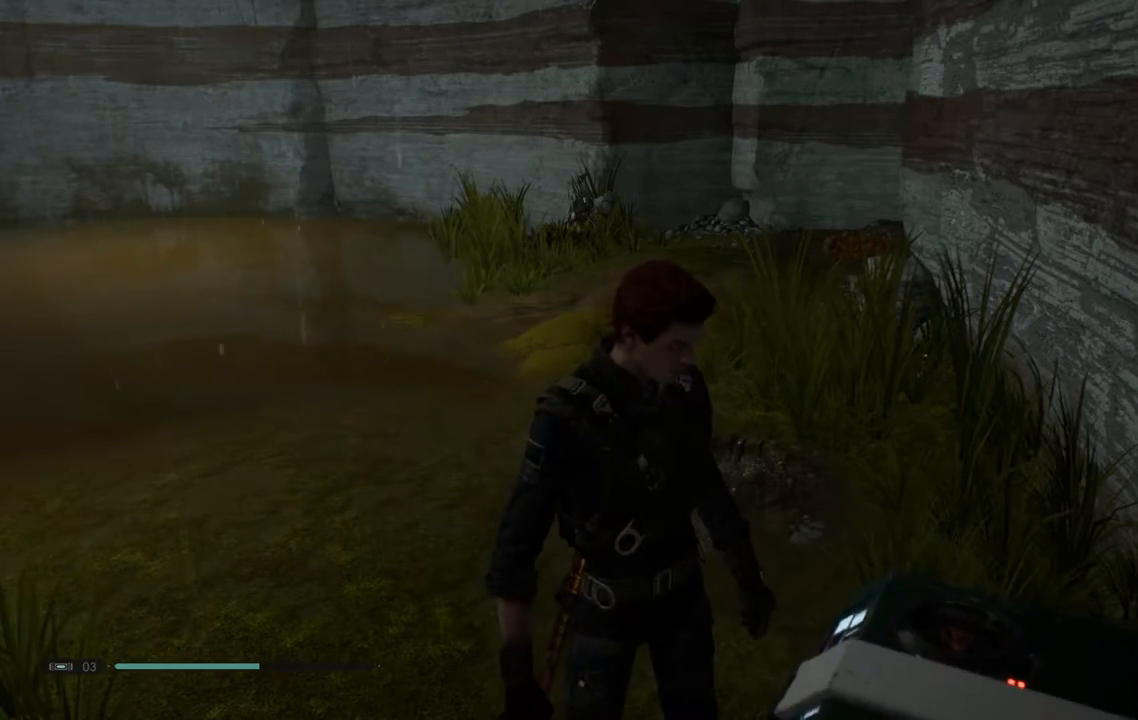
{"buttons": [], "left_stick": "center", "right_stick": "center", "events": []}
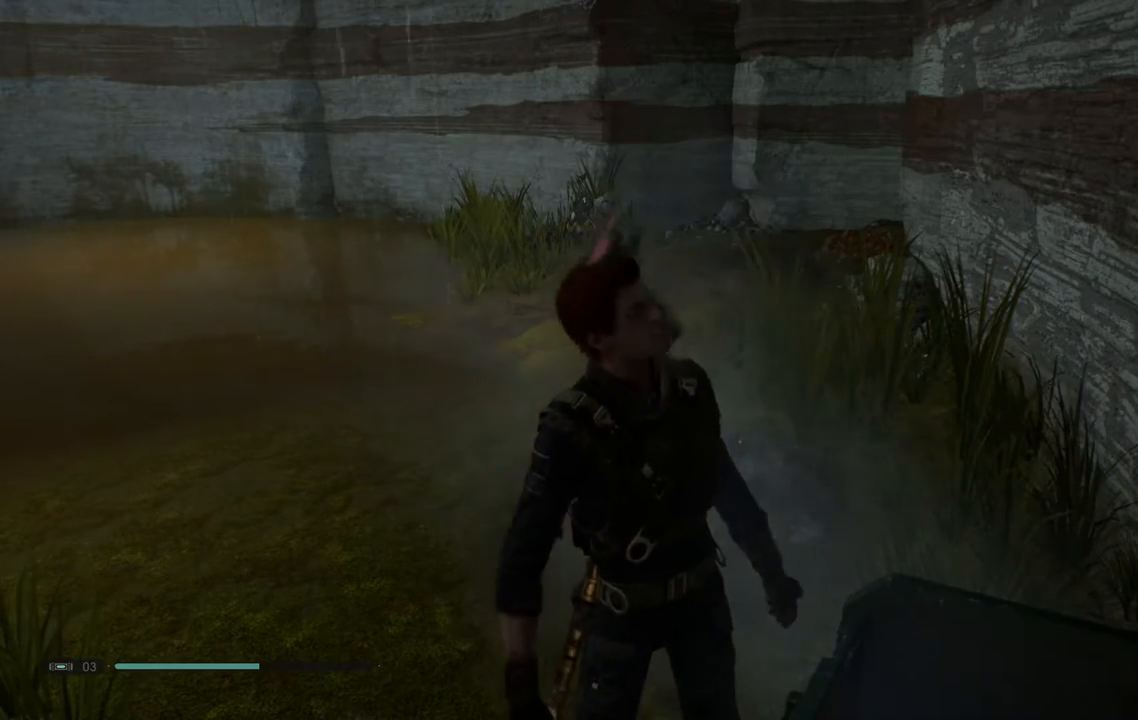
{"buttons": [], "left_stick": "center", "right_stick": "center", "events": []}
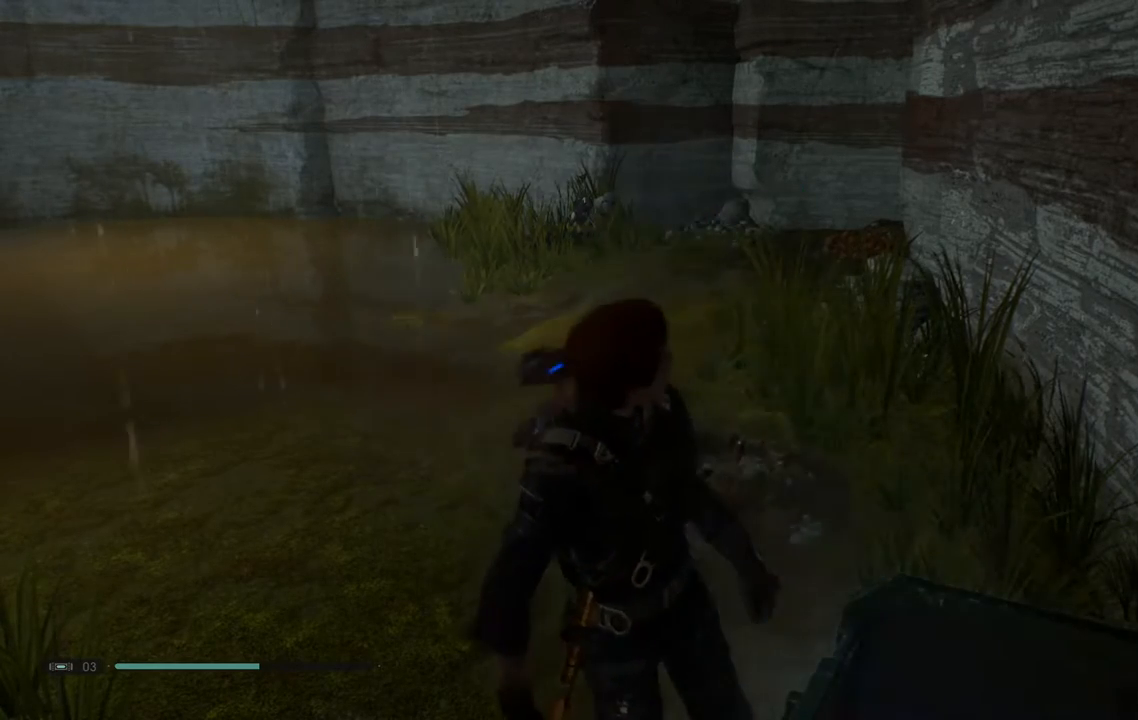
{"buttons": [], "left_stick": "center", "right_stick": "center", "events": []}
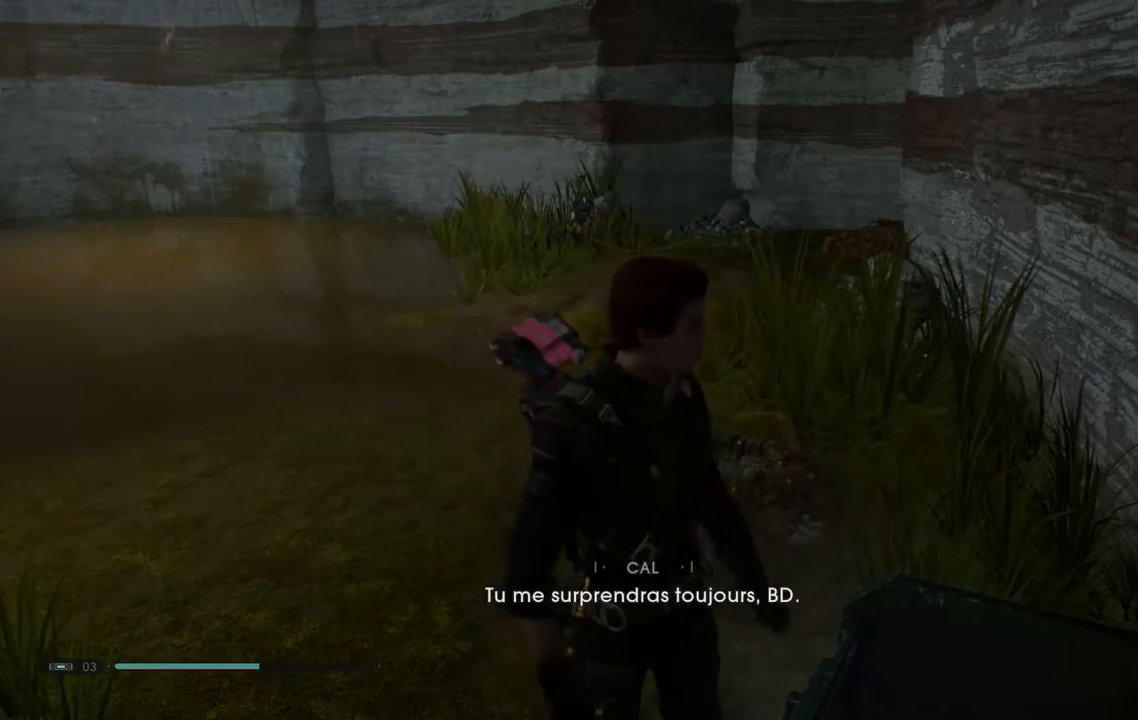
{"buttons": [], "left_stick": "center", "right_stick": "down-left", "events": [[283, "right_stick", "down-left"]]}
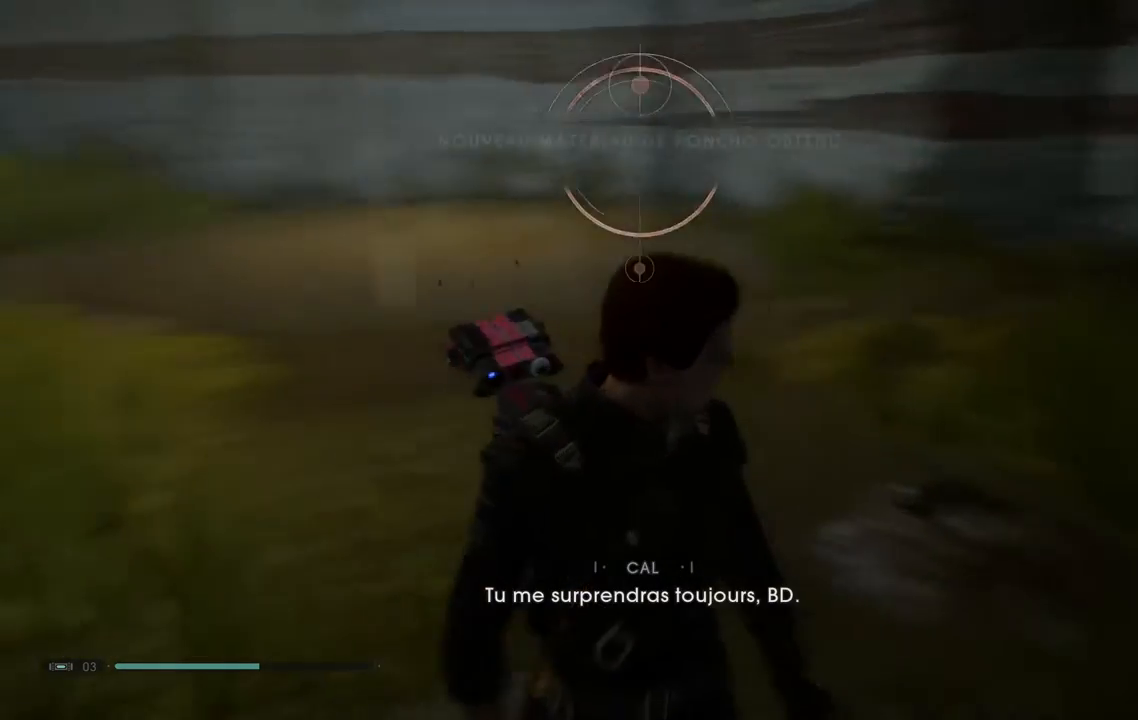
{"buttons": [], "left_stick": "up-left", "right_stick": "center", "events": [[267, "right_stick", "center"], [483, "left_stick", "up-left"]]}
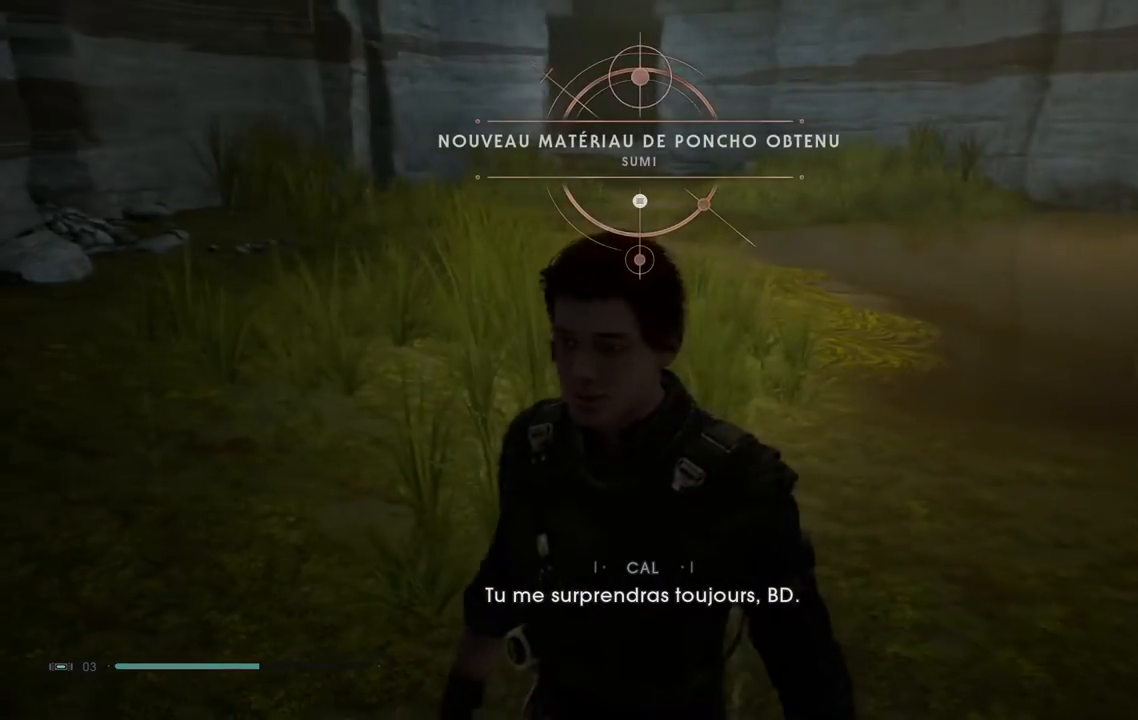
{"buttons": [], "left_stick": "up-left", "right_stick": "down-left", "events": [[417, "right_stick", "down-left"]]}
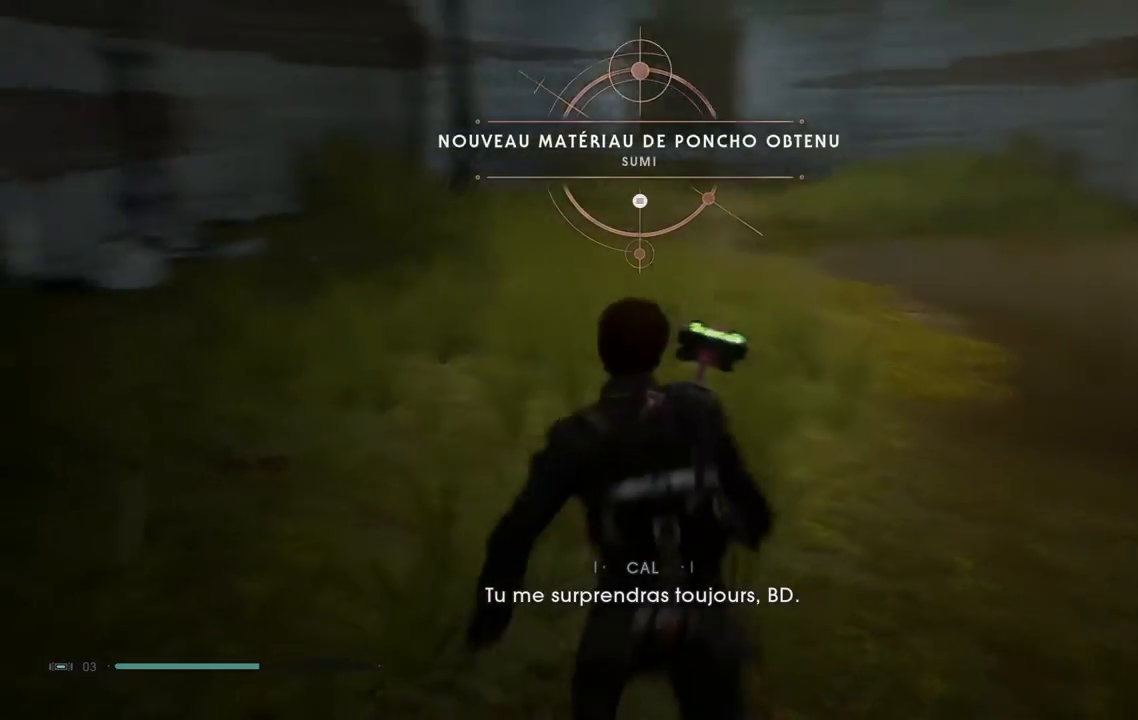
{"buttons": [], "left_stick": "up-left", "right_stick": "center"}
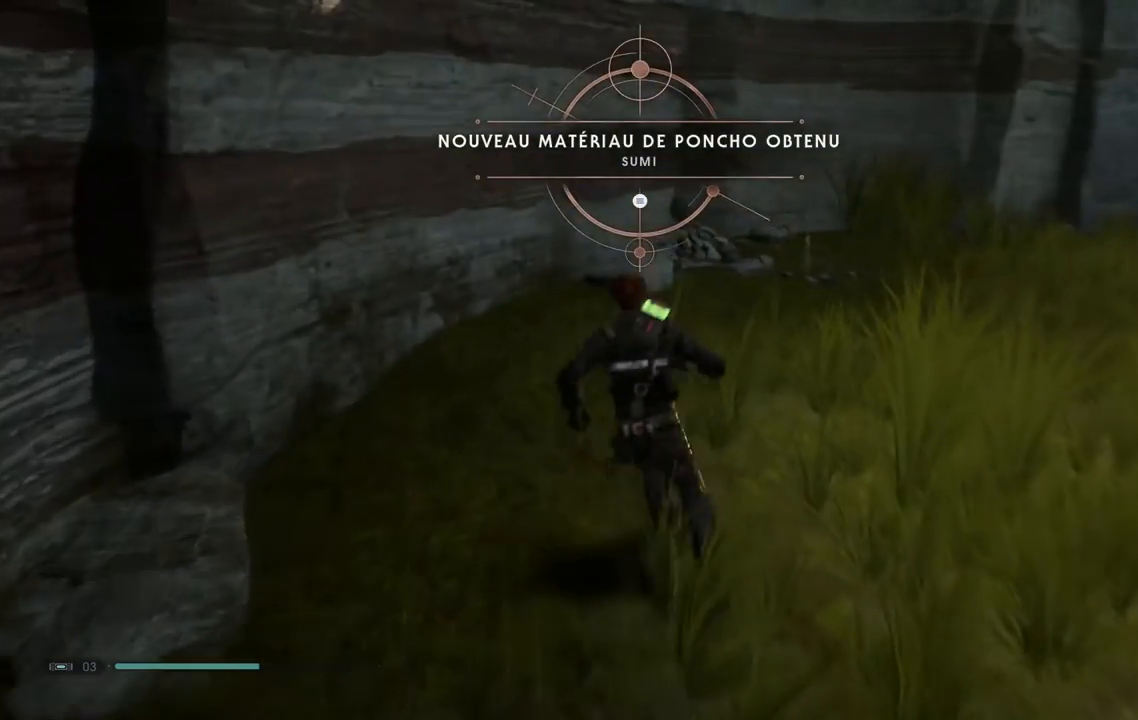
{"buttons": ["B"], "left_stick": "up", "right_stick": "center"}